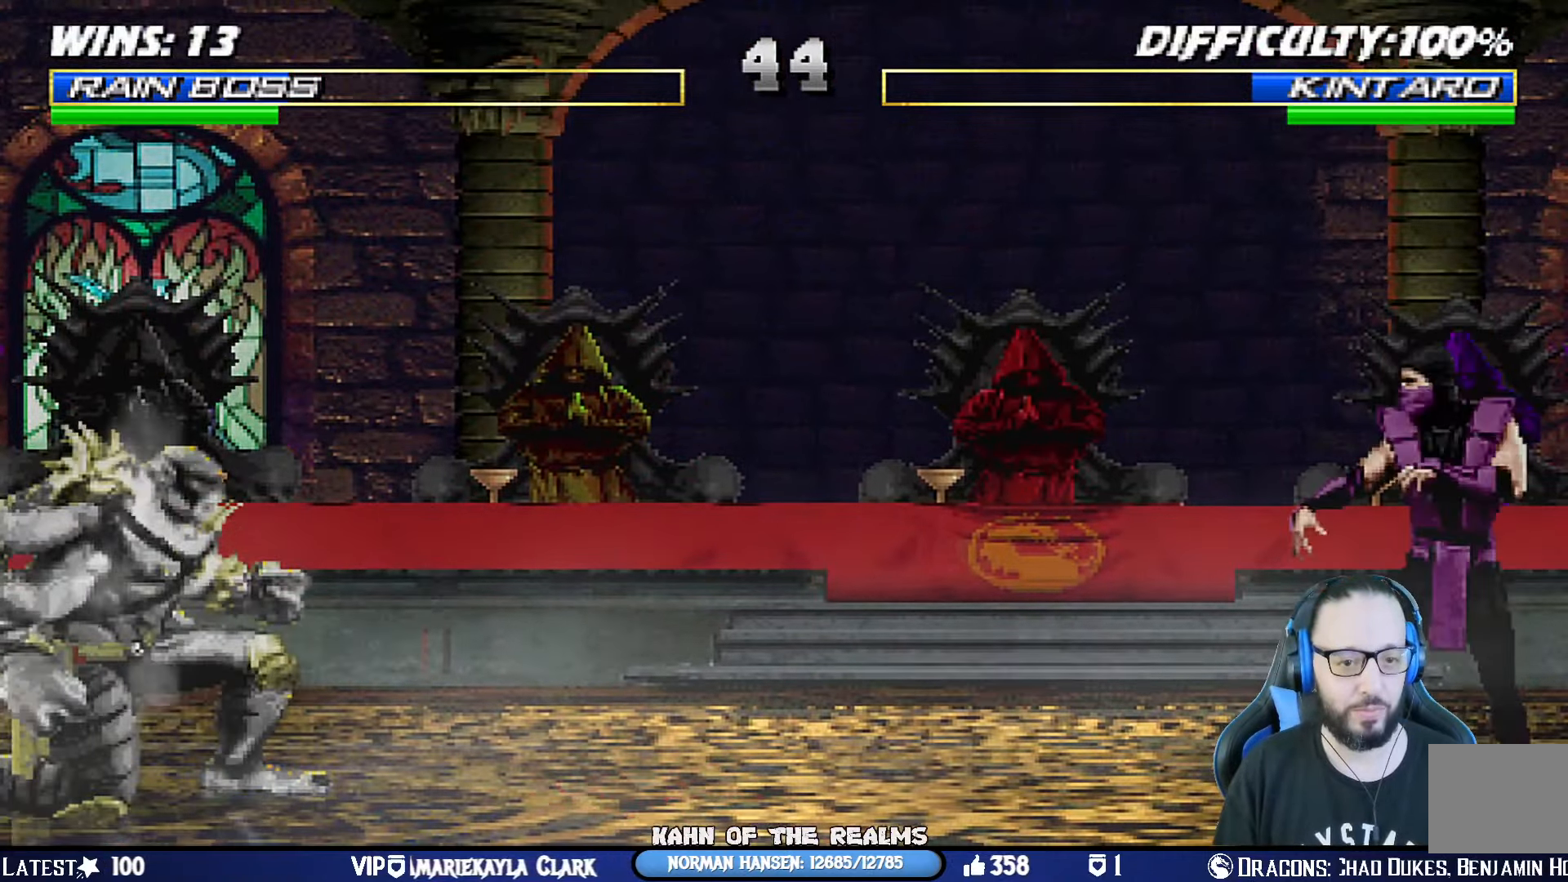
Gameplay with a controller (PlayStation layout); each line is a JSON object with the inputs held at the frame after it. "events" lists button and stick changes between this image and that frame as [ms after this image, input, new state], when the widget could be followed in between. Not read: R2.
{"buttons": ["L1"], "left_stick": "center", "right_stick": "center", "events": [[84, "DPAD_LEFT", "down"], [84, "L1", "down"], [317, "DPAD_UP", "down"], [384, "SQUARE", "down"], [417, "DPAD_LEFT", "up"], [451, "DPAD_RIGHT", "down"], [467, "DPAD_RIGHT", "up"], [467, "DPAD_UP", "up"], [484, "SQUARE", "up"]]}
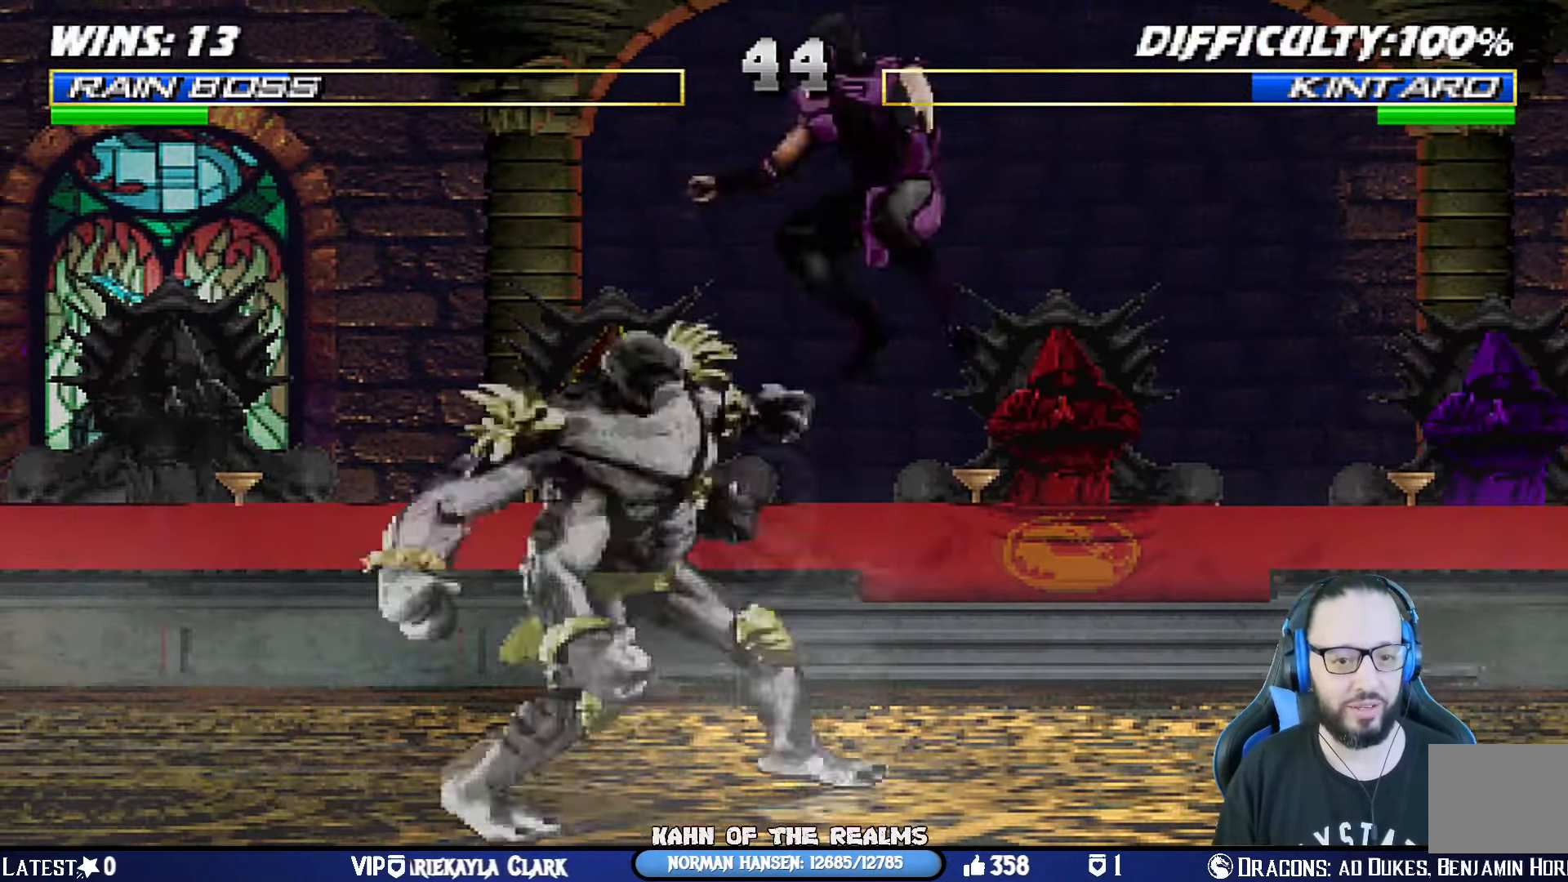
{"buttons": ["CROSS", "SQUARE", "L1", "DPAD_DOWN"], "left_stick": "center", "right_stick": "center", "events": [[50, "CROSS", "down"], [50, "SQUARE", "down"], [66, "DPAD_DOWN", "down"], [133, "CROSS", "up"], [133, "SQUARE", "up"], [217, "CROSS", "down"], [217, "SQUARE", "down"], [283, "CROSS", "up"], [283, "SQUARE", "up"], [367, "CROSS", "down"], [367, "SQUARE", "down"], [434, "SQUARE", "up"], [450, "CROSS", "up"], [500, "CROSS", "down"], [500, "SQUARE", "down"]]}
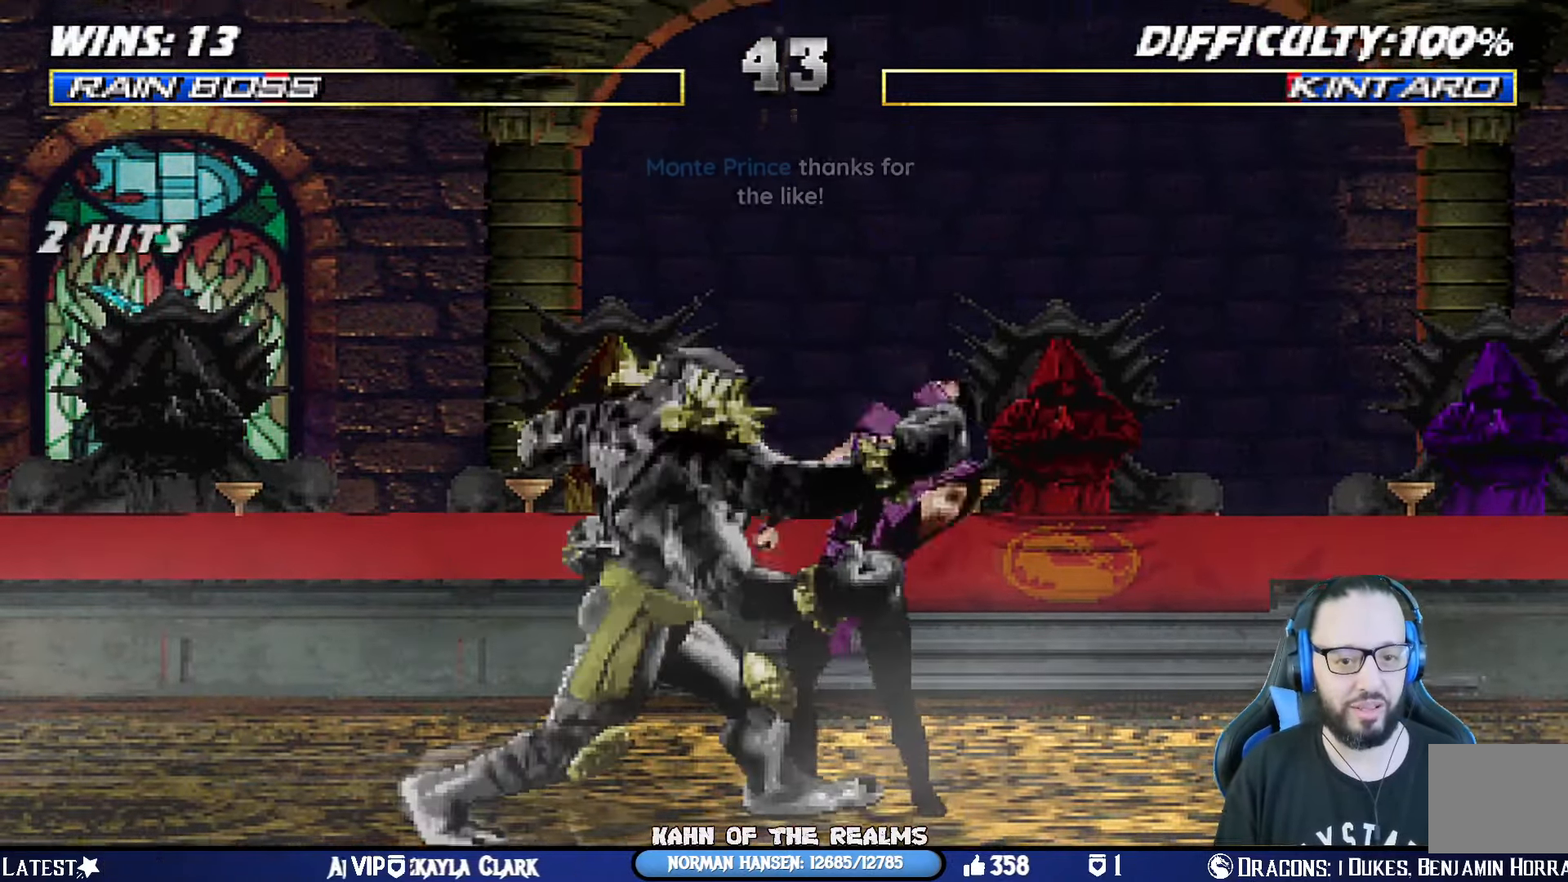
{"buttons": ["CROSS", "CIRCLE", "SQUARE", "TRIANGLE", "R1", "DPAD_RIGHT"], "left_stick": "center", "right_stick": "center", "events": [[50, "DPAD_RIGHT", "down"], [84, "CROSS", "up"], [84, "DPAD_RIGHT", "up"], [84, "SQUARE", "up"], [150, "CROSS", "down"], [150, "SQUARE", "down"], [184, "DPAD_RIGHT", "down"], [234, "SQUARE", "up"], [250, "CROSS", "up"], [301, "CROSS", "down"], [301, "SQUARE", "down"], [367, "DPAD_RIGHT", "up"], [384, "DPAD_DOWN", "up"], [401, "SQUARE", "up"], [434, "L1", "up"], [434, "R1", "down"], [451, "SQUARE", "down"], [467, "CIRCLE", "down"], [484, "TRIANGLE", "down"], [501, "DPAD_RIGHT", "down"]]}
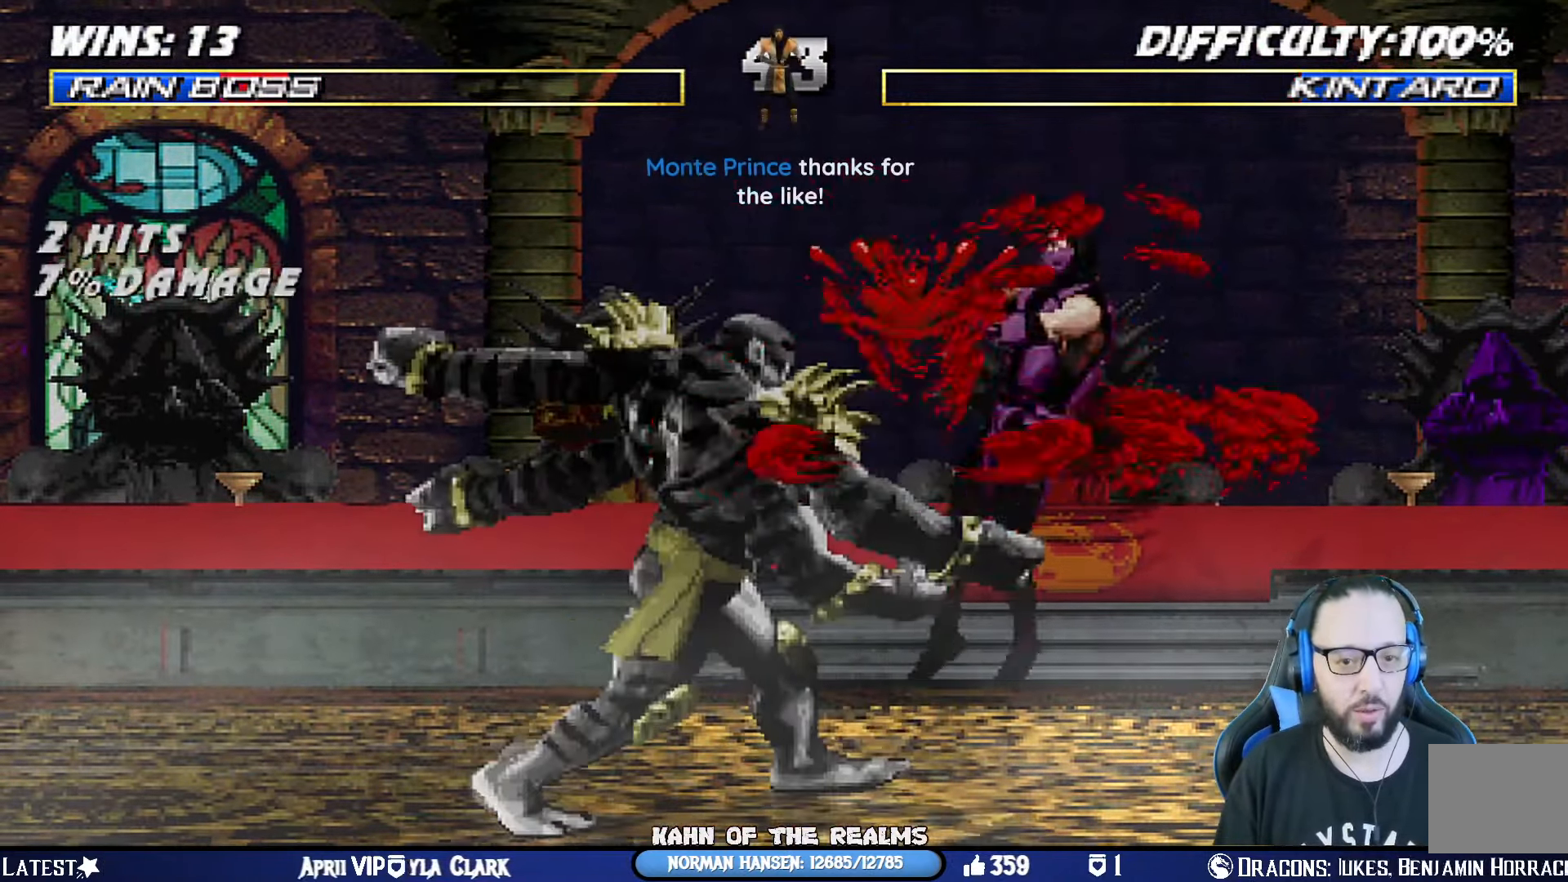
{"buttons": [], "left_stick": "center", "right_stick": "center", "events": [[33, "CROSS", "up"], [50, "DPAD_RIGHT", "up"], [66, "SQUARE", "up"], [100, "TRIANGLE", "up"], [117, "CIRCLE", "up"], [117, "R1", "up"], [133, "DPAD_RIGHT", "down"], [150, "DPAD_DOWN", "down"], [150, "L1", "down"], [200, "CROSS", "down"], [217, "R1", "down"], [217, "SQUARE", "down"], [250, "DPAD_DOWN", "up"], [300, "CROSS", "up"], [300, "L1", "up"], [317, "CIRCLE", "down"], [333, "L1", "down"], [350, "CIRCLE", "up"], [350, "SQUARE", "up"], [367, "R1", "up"], [417, "DPAD_RIGHT", "up"], [434, "L1", "up"]]}
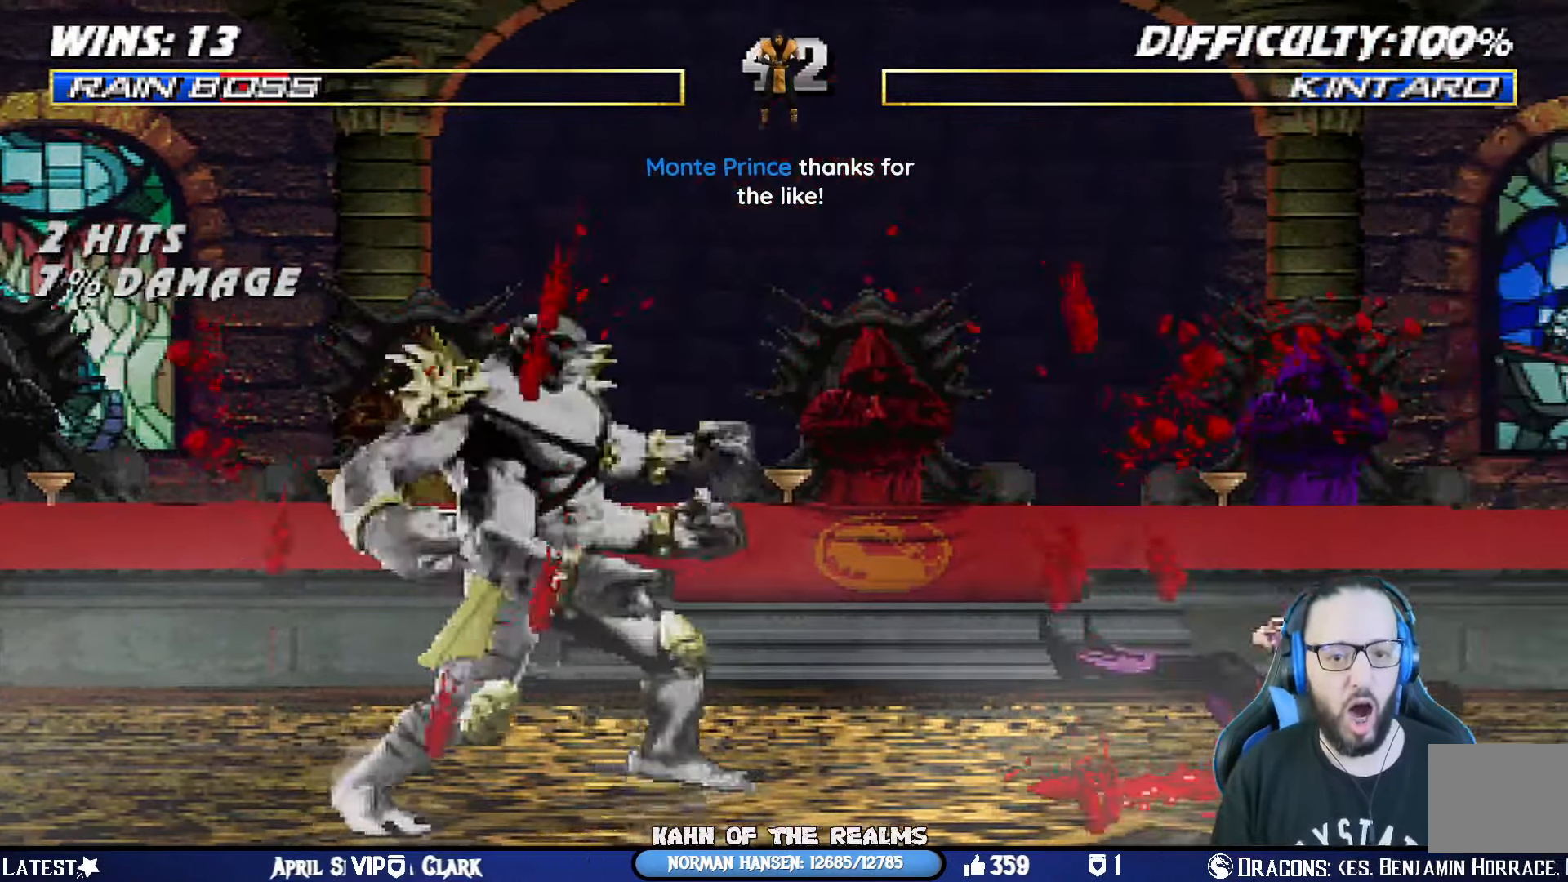
{"buttons": ["L1", "DPAD_RIGHT"], "left_stick": "center", "right_stick": "center"}
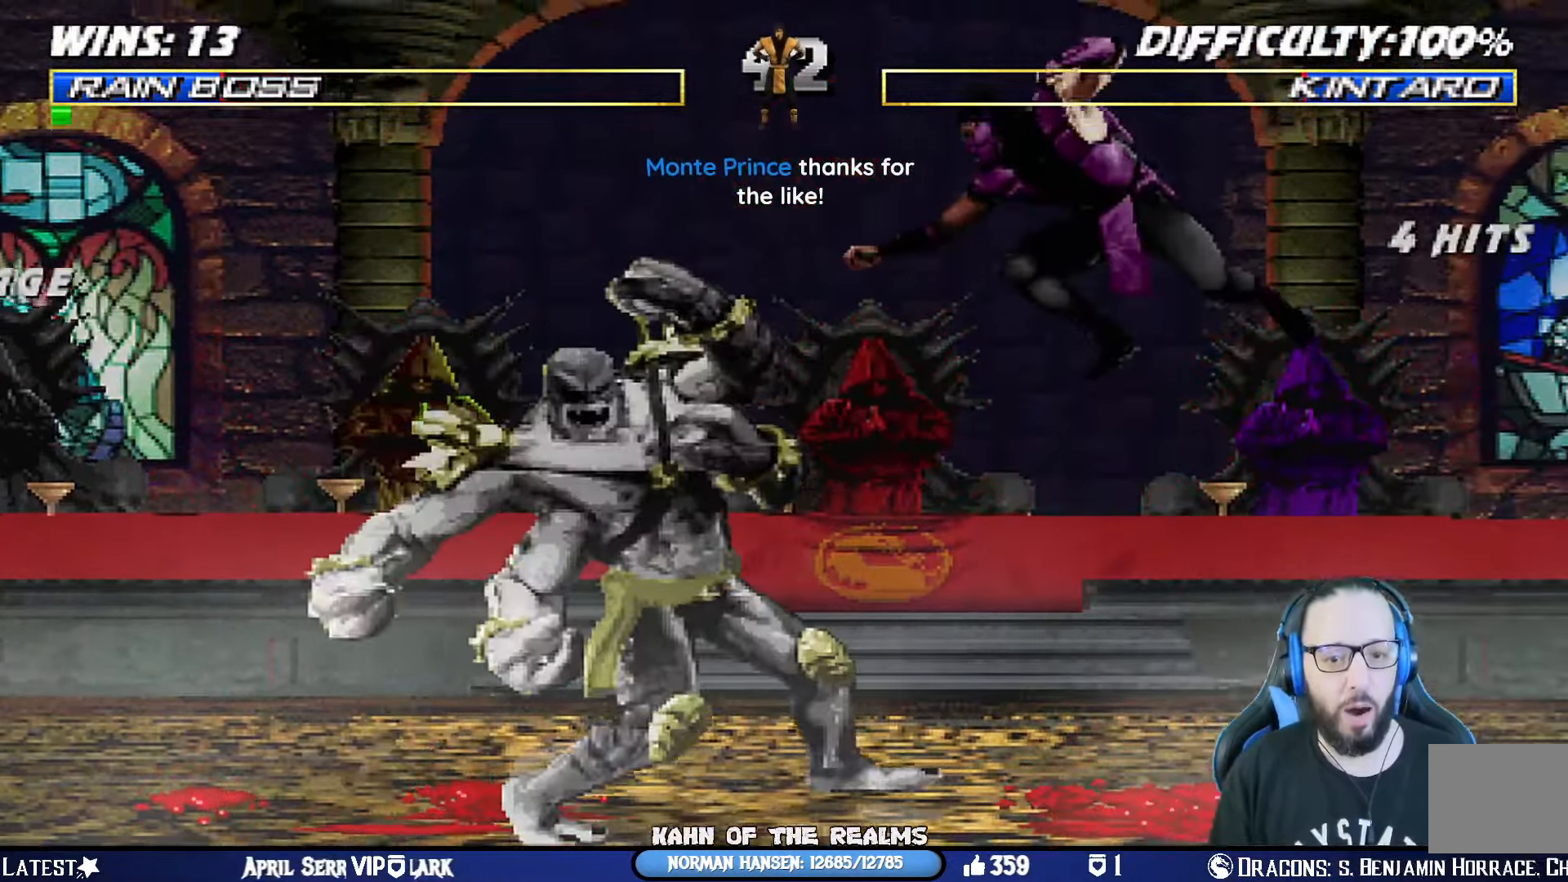
{"buttons": ["CIRCLE", "TRIANGLE", "L1", "DPAD_RIGHT"], "left_stick": "center", "right_stick": "center", "events": [[33, "TRIANGLE", "down"], [50, "CIRCLE", "down"], [117, "CIRCLE", "up"], [117, "TRIANGLE", "up"], [200, "CIRCLE", "down"], [200, "TRIANGLE", "down"], [267, "CIRCLE", "up"], [267, "TRIANGLE", "up"], [334, "CIRCLE", "down"], [334, "TRIANGLE", "down"], [384, "DPAD_UP", "down"], [400, "CIRCLE", "up"], [400, "TRIANGLE", "up"], [467, "CIRCLE", "down"], [467, "TRIANGLE", "down"], [484, "DPAD_UP", "up"]]}
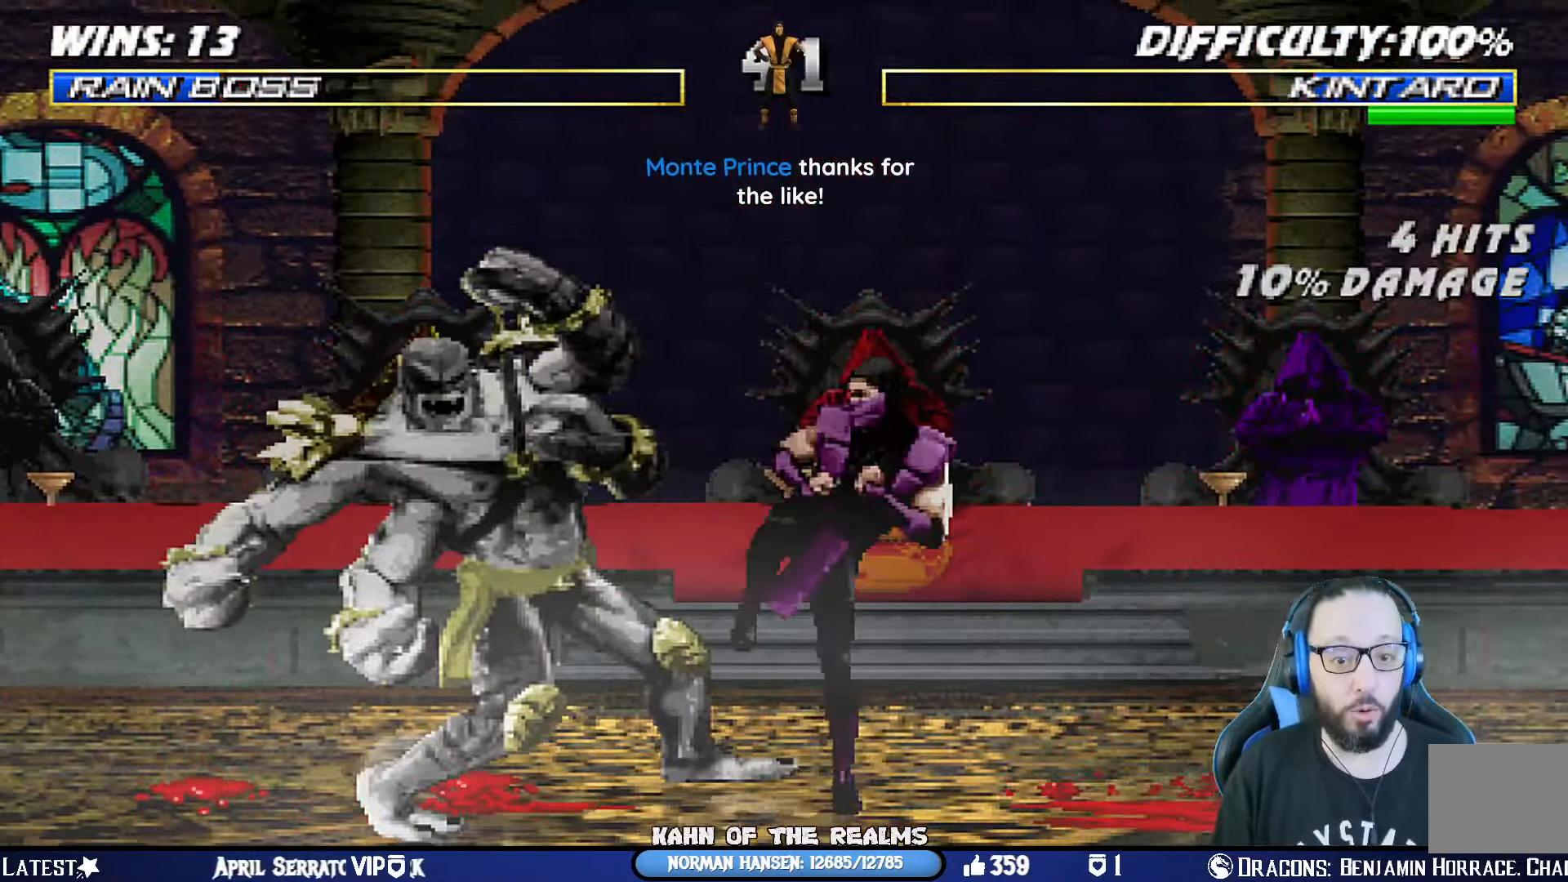
{"buttons": ["CIRCLE", "TRIANGLE", "L1", "DPAD_RIGHT"], "left_stick": "center", "right_stick": "center", "events": [[50, "CIRCLE", "up"], [50, "TRIANGLE", "up"], [66, "DPAD_UP", "down"], [116, "TRIANGLE", "down"], [133, "CIRCLE", "down"], [150, "DPAD_UP", "up"], [200, "CIRCLE", "up"], [200, "DPAD_UP", "down"], [200, "TRIANGLE", "up"], [283, "CIRCLE", "down"], [283, "TRIANGLE", "down"], [300, "DPAD_UP", "up"], [317, "DPAD_UP", "down"], [350, "TRIANGLE", "up"], [367, "CIRCLE", "up"], [400, "CIRCLE", "down"], [417, "DPAD_UP", "up"], [417, "TRIANGLE", "down"]]}
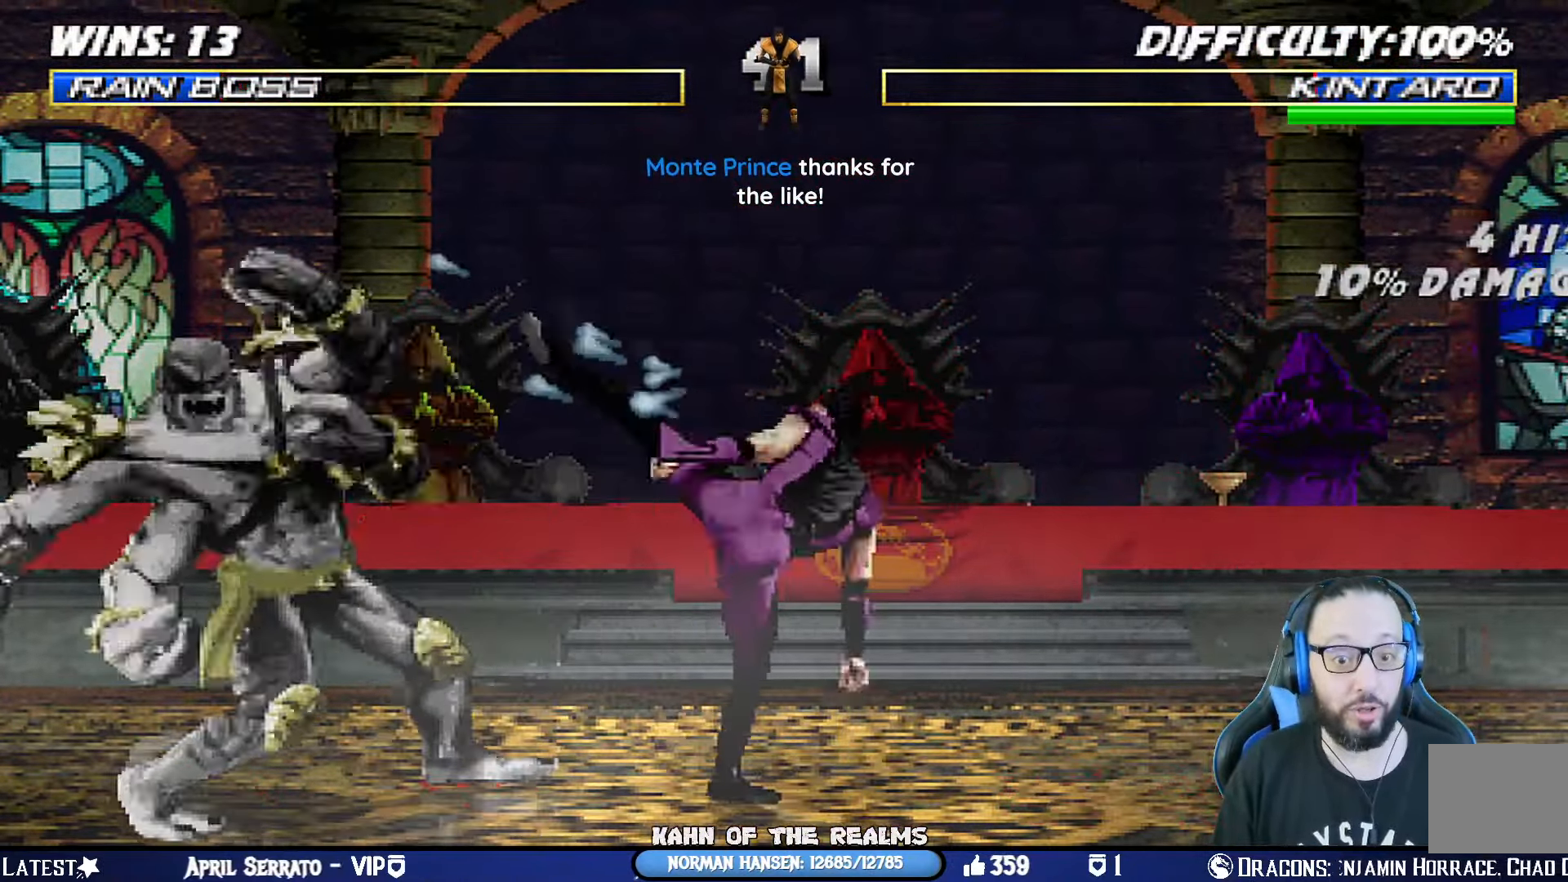
{"buttons": ["L1", "DPAD_UP", "DPAD_LEFT"], "left_stick": "center", "right_stick": "center", "events": [[17, "DPAD_RIGHT", "up"], [17, "L1", "up"], [34, "CIRCLE", "up"], [34, "TRIANGLE", "up"], [401, "DPAD_LEFT", "down"], [401, "DPAD_UP", "down"], [401, "L1", "down"]]}
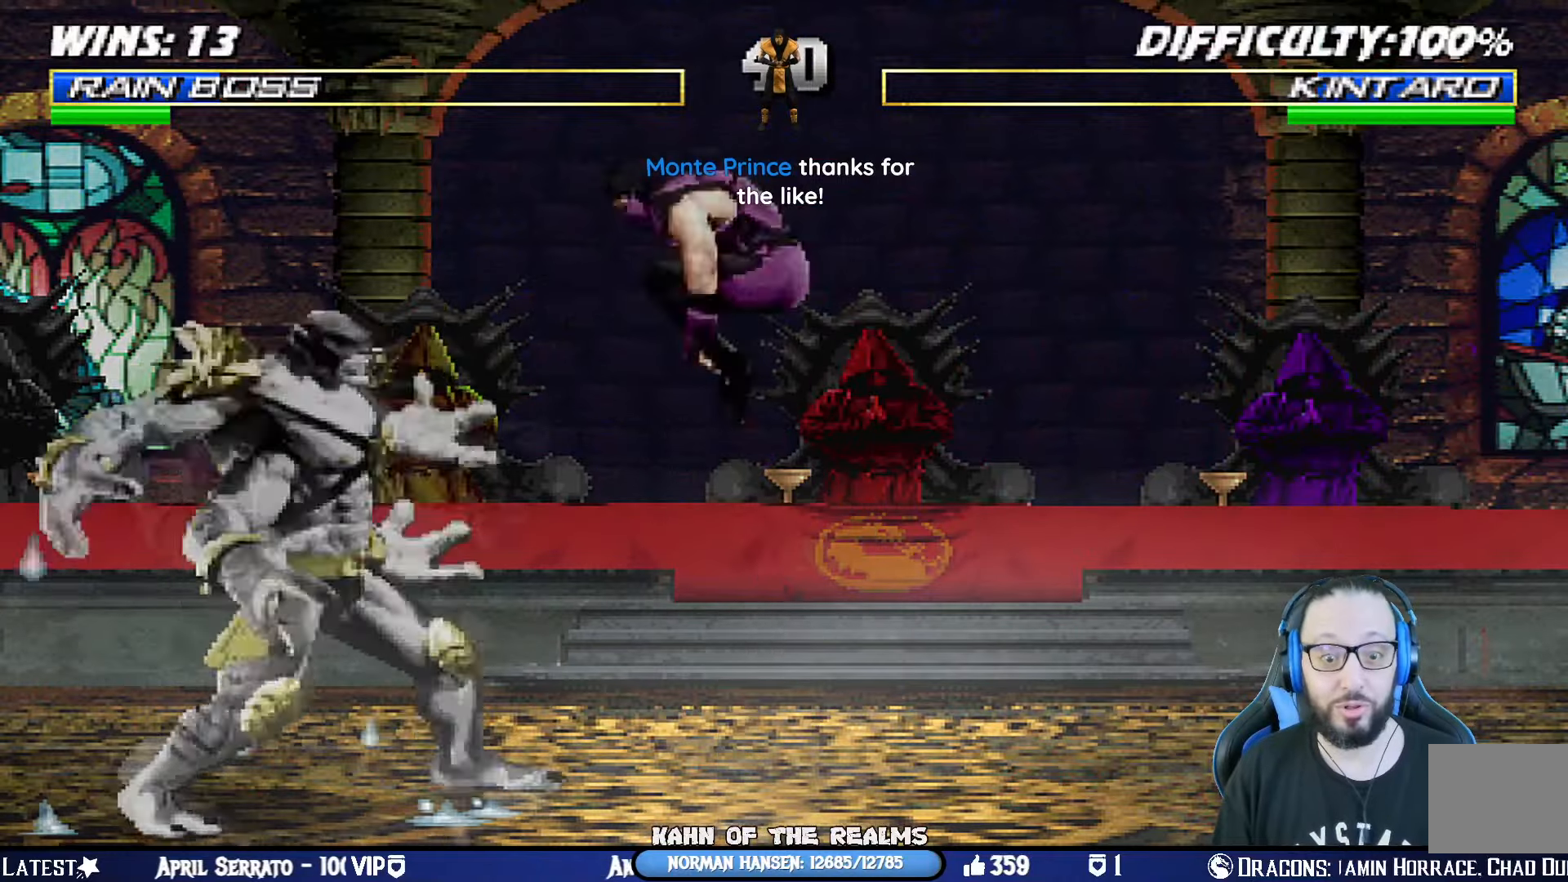
{"buttons": ["CROSS", "SQUARE", "L1", "DPAD_DOWN", "DPAD_RIGHT"], "left_stick": "center", "right_stick": "center"}
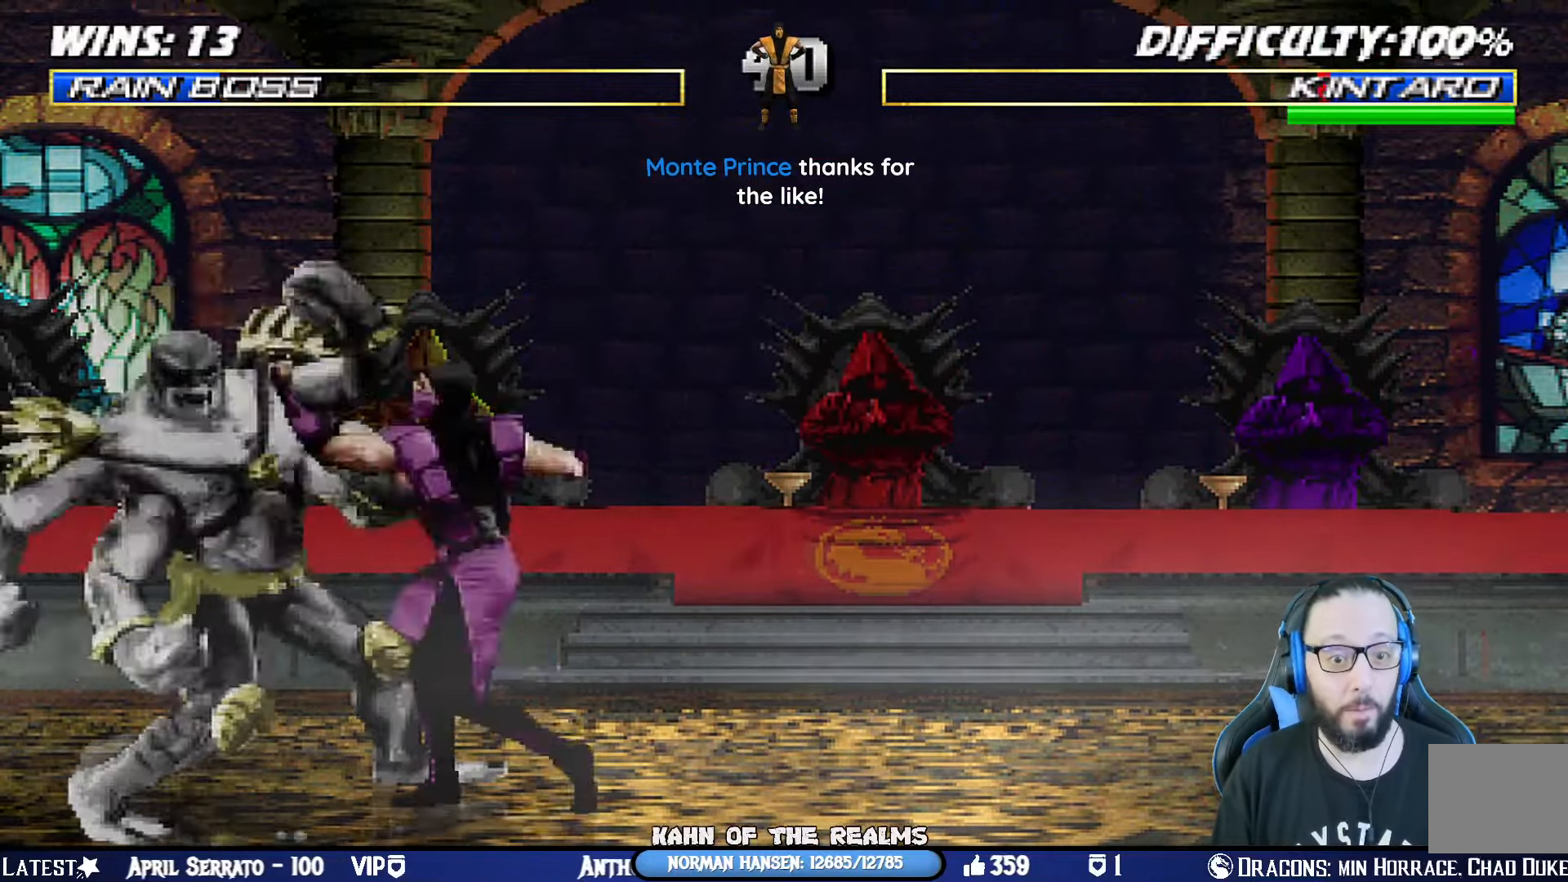
{"buttons": ["SQUARE", "L1", "DPAD_DOWN", "DPAD_RIGHT"], "left_stick": "center", "right_stick": "center", "events": [[17, "CROSS", "up"], [17, "SQUARE", "up"], [67, "DPAD_RIGHT", "up"], [100, "CROSS", "down"], [100, "SQUARE", "down"], [134, "DPAD_RIGHT", "down"], [167, "CROSS", "up"], [167, "SQUARE", "up"], [251, "CROSS", "down"], [251, "SQUARE", "down"], [317, "CROSS", "up"], [317, "SQUARE", "up"], [384, "CROSS", "down"], [401, "SQUARE", "down"], [467, "CROSS", "up"]]}
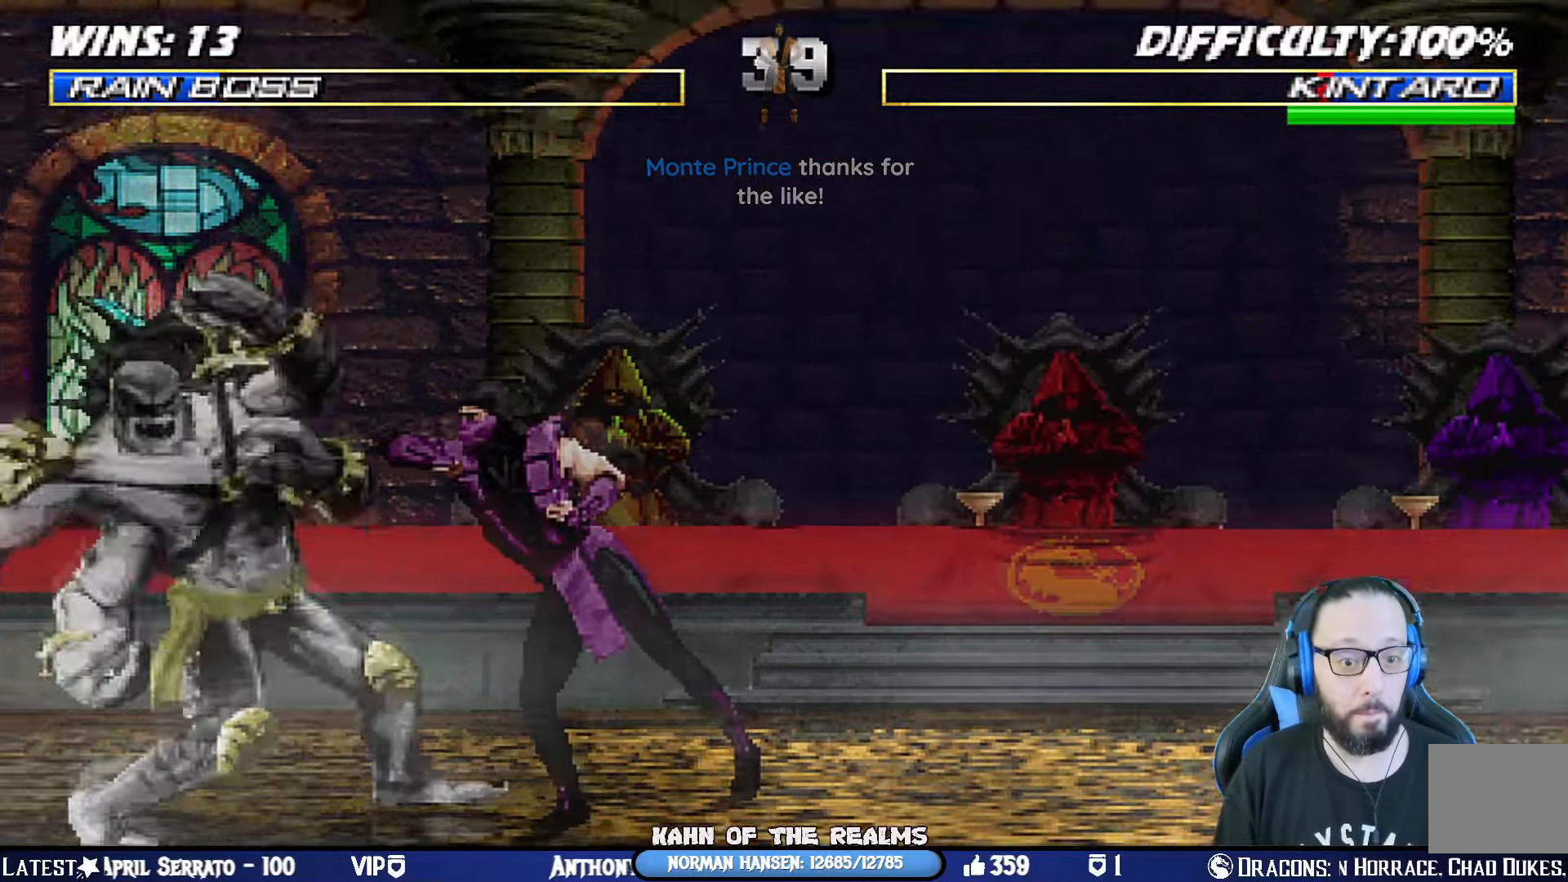
{"buttons": ["SQUARE", "L1", "DPAD_UP", "DPAD_LEFT"], "left_stick": "center", "right_stick": "center"}
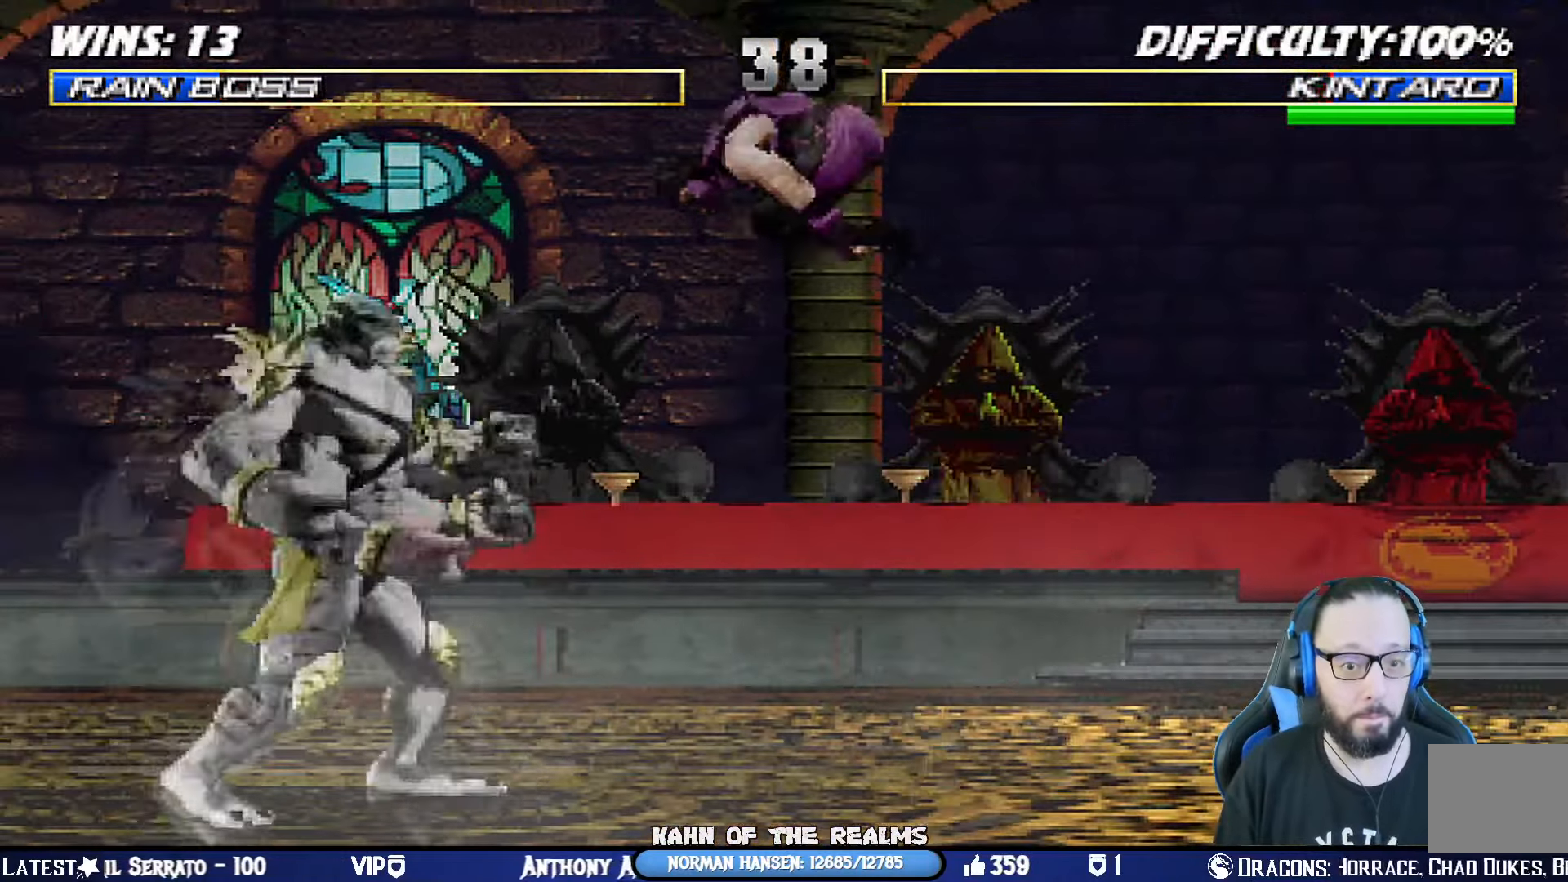
{"buttons": ["L1", "DPAD_DOWN", "DPAD_RIGHT"], "left_stick": "center", "right_stick": "center"}
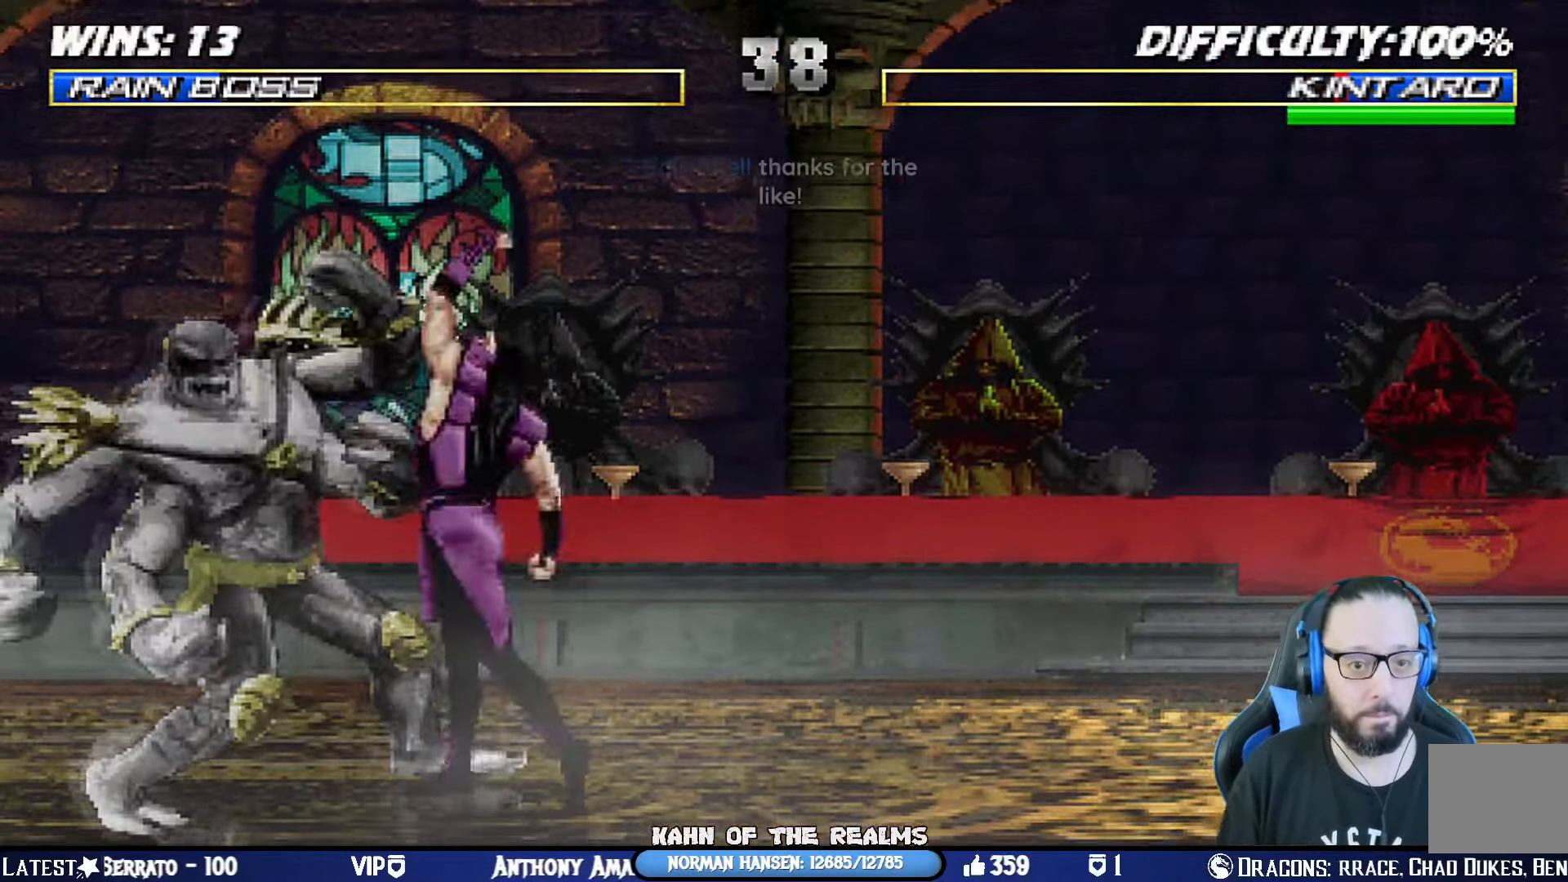
{"buttons": [], "left_stick": "center", "right_stick": "center", "events": [[33, "SQUARE", "down"], [50, "CROSS", "down"], [133, "CROSS", "up"], [133, "SQUARE", "up"], [200, "SQUARE", "down"], [217, "CROSS", "down"], [283, "SQUARE", "up"], [300, "CROSS", "up"], [350, "CROSS", "down"], [350, "SQUARE", "down"], [417, "DPAD_RIGHT", "up"], [417, "L1", "up"], [434, "DPAD_DOWN", "up"], [450, "SQUARE", "up"], [467, "CROSS", "up"]]}
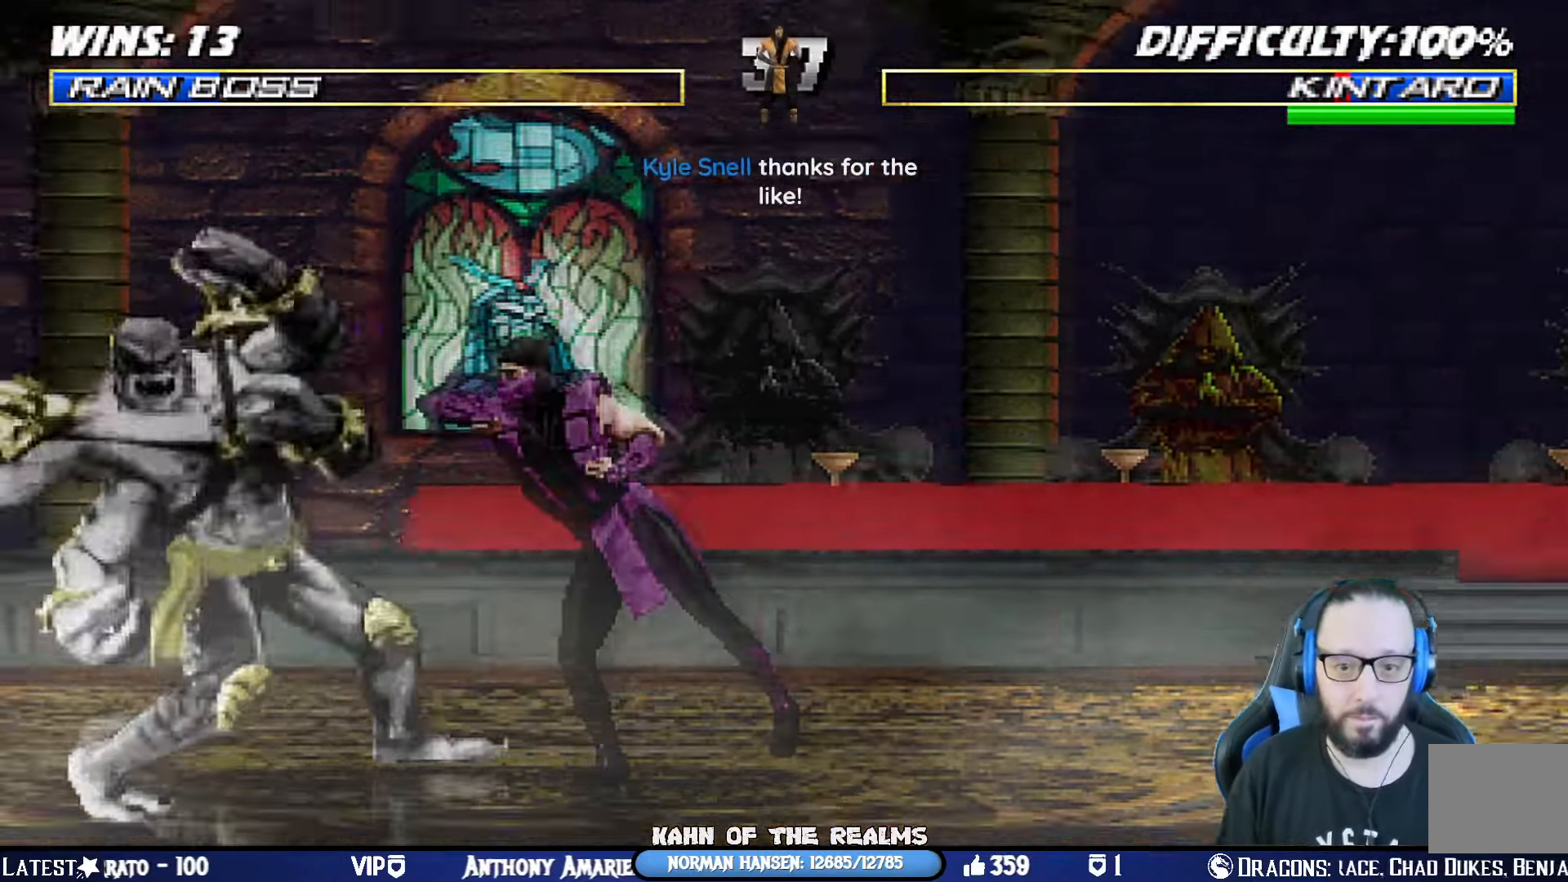
{"buttons": ["L1", "DPAD_LEFT"], "left_stick": "center", "right_stick": "center", "events": [[217, "DPAD_LEFT", "down"], [234, "L1", "down"], [251, "DPAD_UP", "down"], [267, "L2", "down"], [384, "SQUARE", "down"], [451, "SQUARE", "up"], [484, "DPAD_UP", "up"], [484, "L2", "up"]]}
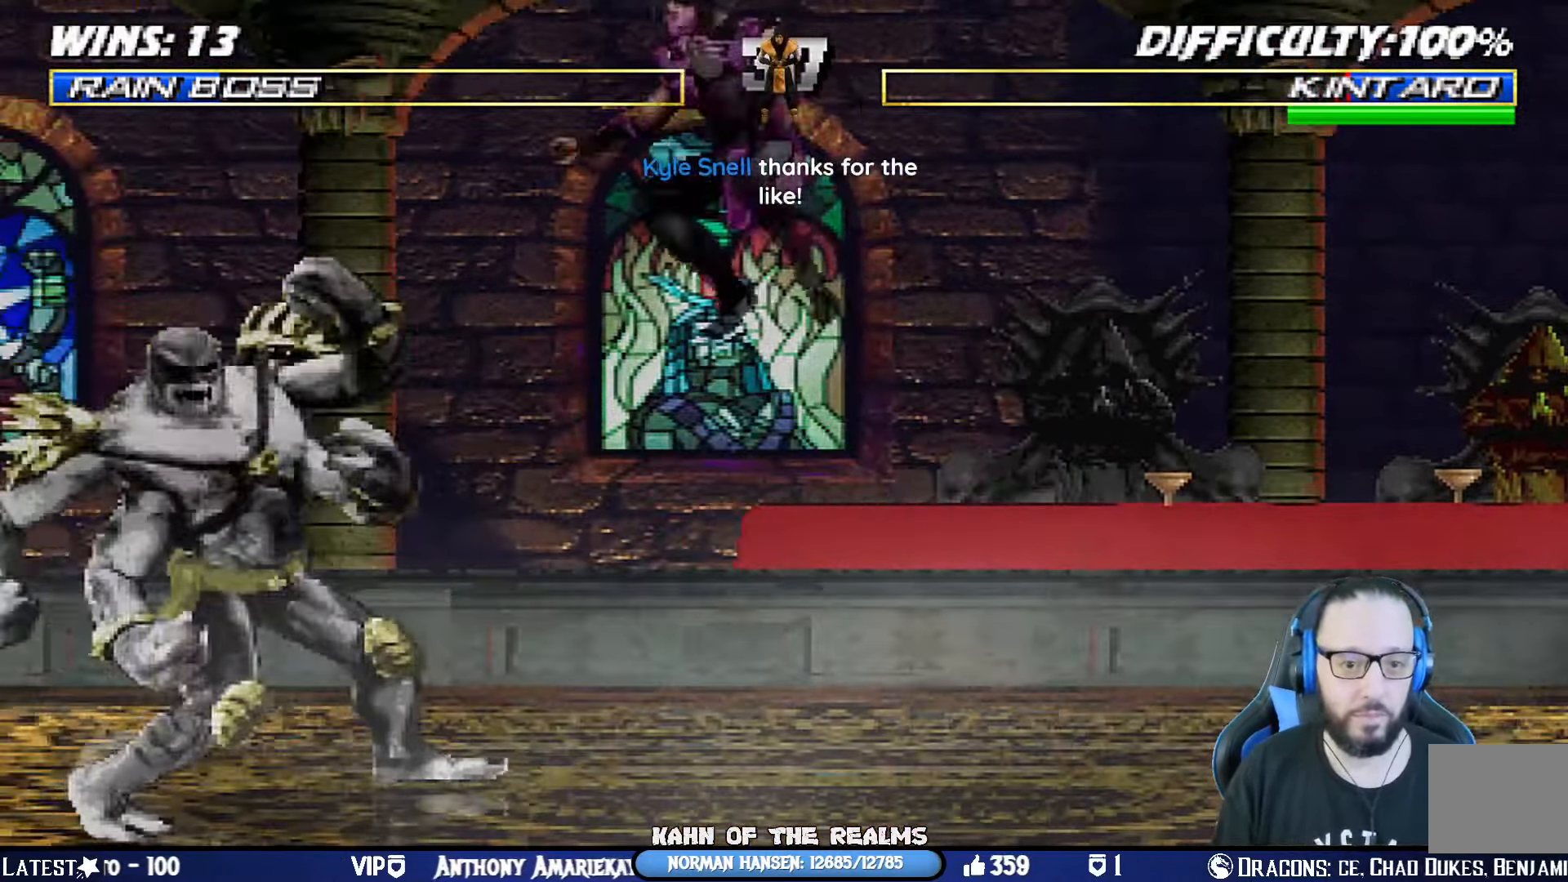
{"buttons": ["CROSS", "SQUARE", "L1", "DPAD_DOWN", "DPAD_RIGHT"], "left_stick": "center", "right_stick": "center", "events": [[17, "SQUARE", "down"], [33, "CROSS", "down"], [33, "DPAD_LEFT", "up"], [50, "DPAD_DOWN", "down"], [83, "CROSS", "up"], [100, "SQUARE", "up"], [167, "CROSS", "down"], [167, "SQUARE", "down"], [250, "CROSS", "up"], [250, "SQUARE", "up"], [317, "CROSS", "down"], [333, "SQUARE", "down"], [367, "DPAD_RIGHT", "down"], [400, "CROSS", "up"], [400, "SQUARE", "up"], [450, "CROSS", "down"], [467, "SQUARE", "down"]]}
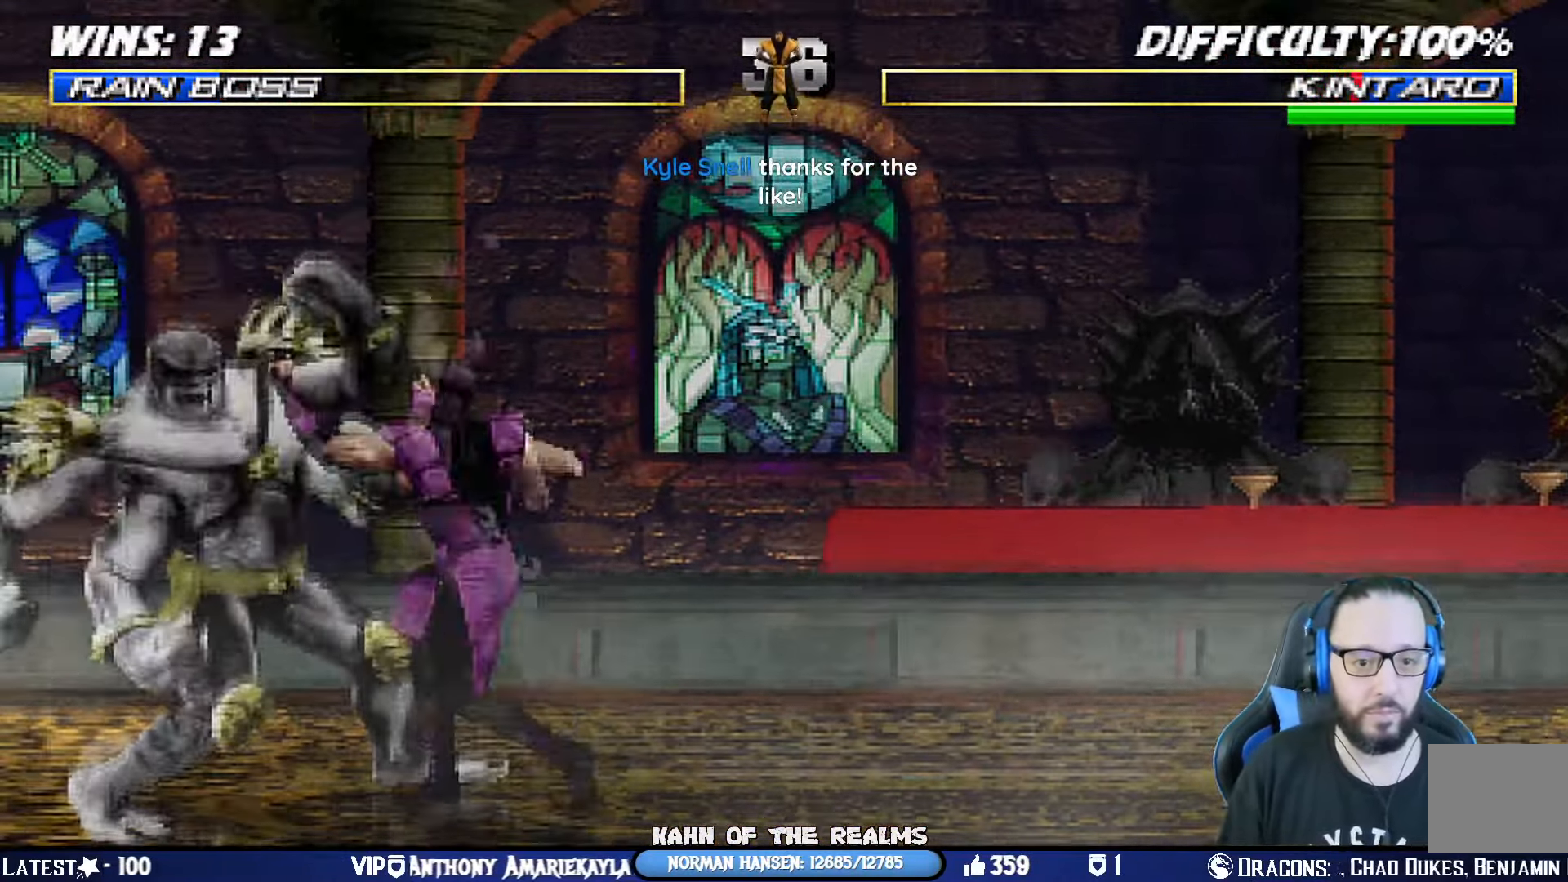
{"buttons": ["CROSS", "SQUARE"], "left_stick": "center", "right_stick": "center", "events": [[50, "CROSS", "up"], [50, "SQUARE", "up"], [117, "CROSS", "down"], [117, "SQUARE", "down"], [201, "CROSS", "up"], [201, "SQUARE", "up"], [267, "CROSS", "down"], [267, "SQUARE", "down"], [351, "CROSS", "up"], [351, "SQUARE", "up"], [367, "DPAD_DOWN", "up"], [367, "DPAD_RIGHT", "up"], [384, "L1", "up"], [401, "CROSS", "down"], [401, "SQUARE", "down"]]}
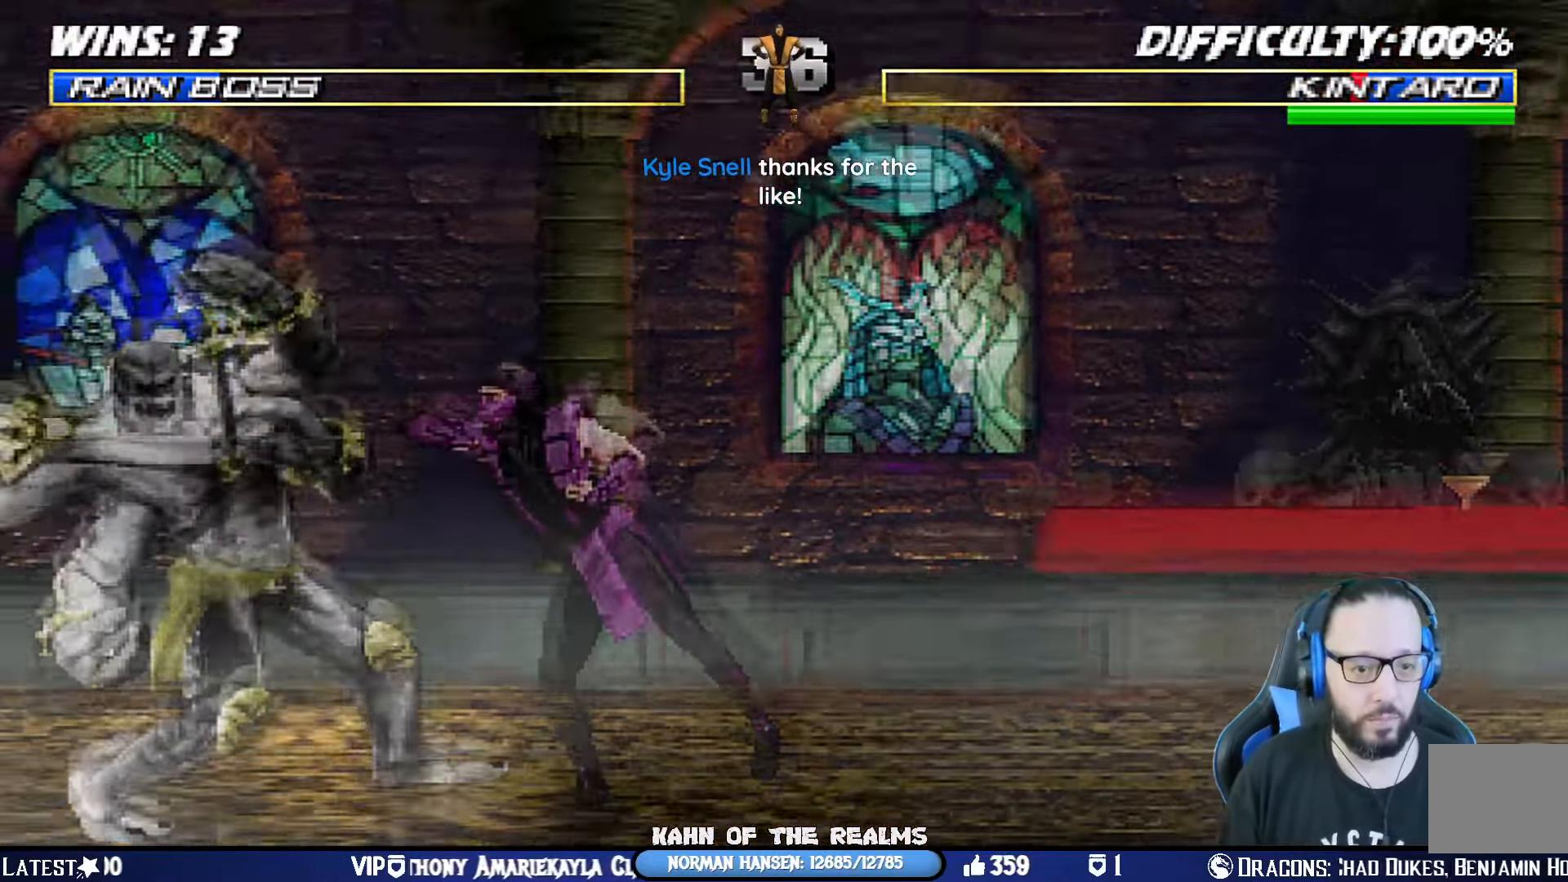
{"buttons": ["L1", "DPAD_UP", "DPAD_LEFT"], "left_stick": "center", "right_stick": "center", "events": [[33, "CROSS", "up"], [50, "SQUARE", "up"], [183, "DPAD_LEFT", "down"], [200, "DPAD_UP", "down"], [200, "L1", "down"], [367, "SQUARE", "down"], [434, "SQUARE", "up"]]}
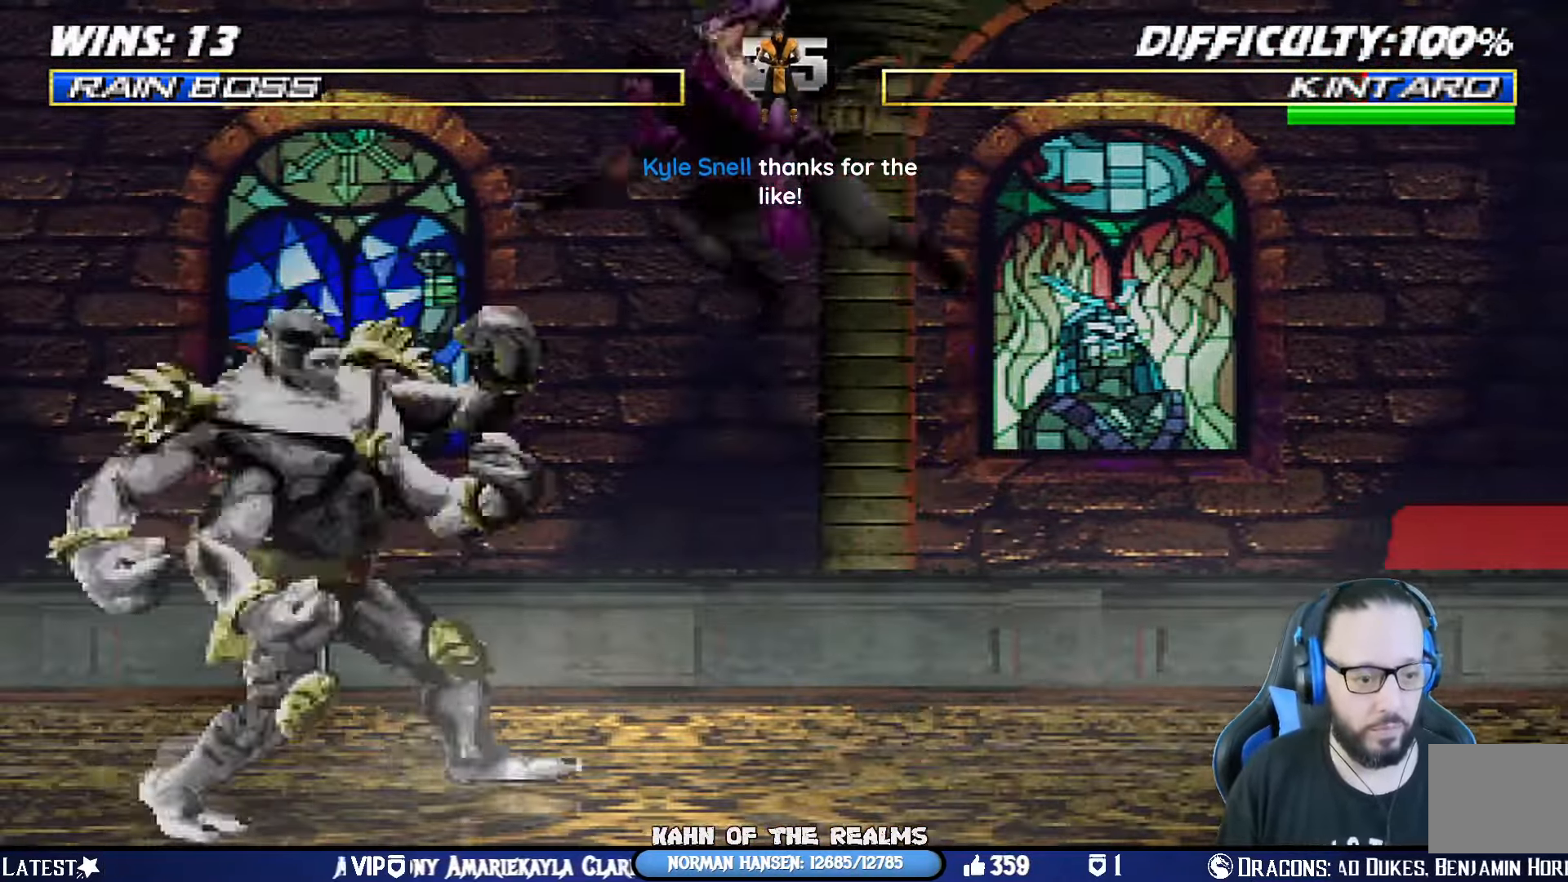
{"buttons": ["CROSS", "SQUARE", "L1", "DPAD_DOWN", "DPAD_RIGHT"], "left_stick": "center", "right_stick": "center"}
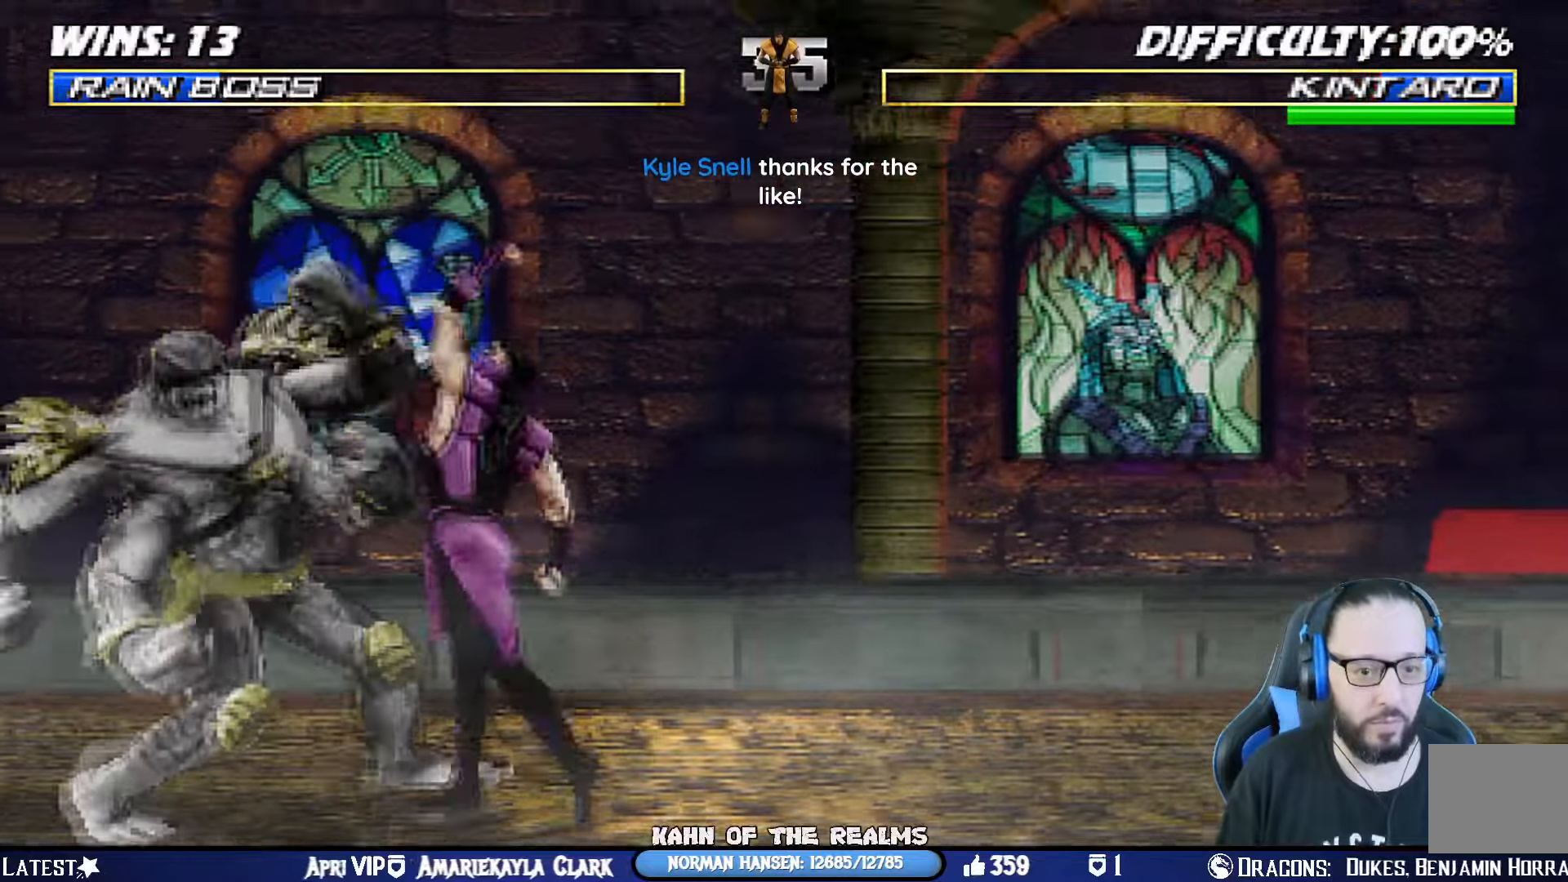
{"buttons": [], "left_stick": "center", "right_stick": "center", "events": [[33, "CROSS", "up"], [33, "SQUARE", "up"], [100, "CROSS", "down"], [100, "SQUARE", "down"], [184, "CROSS", "up"], [184, "SQUARE", "up"], [250, "CROSS", "down"], [250, "SQUARE", "down"], [300, "DPAD_RIGHT", "up"], [317, "DPAD_DOWN", "up"], [334, "L1", "up"], [367, "CROSS", "up"], [367, "SQUARE", "up"]]}
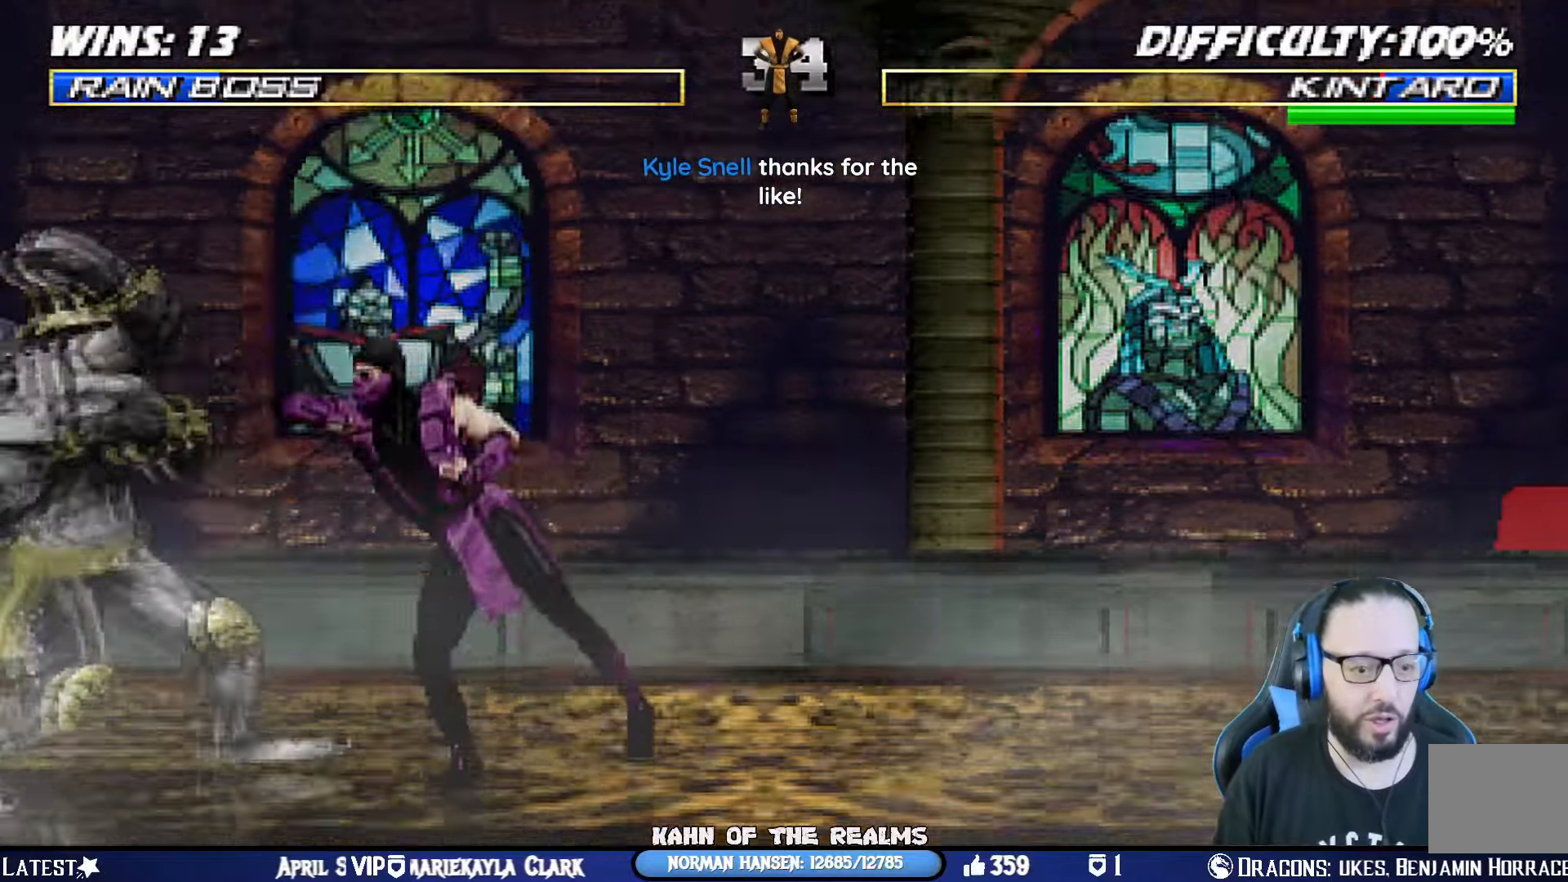
{"buttons": ["CROSS", "SQUARE", "L1", "DPAD_DOWN"], "left_stick": "center", "right_stick": "center", "events": [[166, "DPAD_LEFT", "down"], [166, "DPAD_UP", "down"], [166, "L1", "down"], [333, "SQUARE", "down"], [367, "CROSS", "down"], [367, "DPAD_UP", "up"], [400, "DPAD_LEFT", "up"], [417, "CROSS", "up"], [417, "SQUARE", "up"], [433, "DPAD_DOWN", "down"], [467, "SQUARE", "down"], [483, "CROSS", "down"]]}
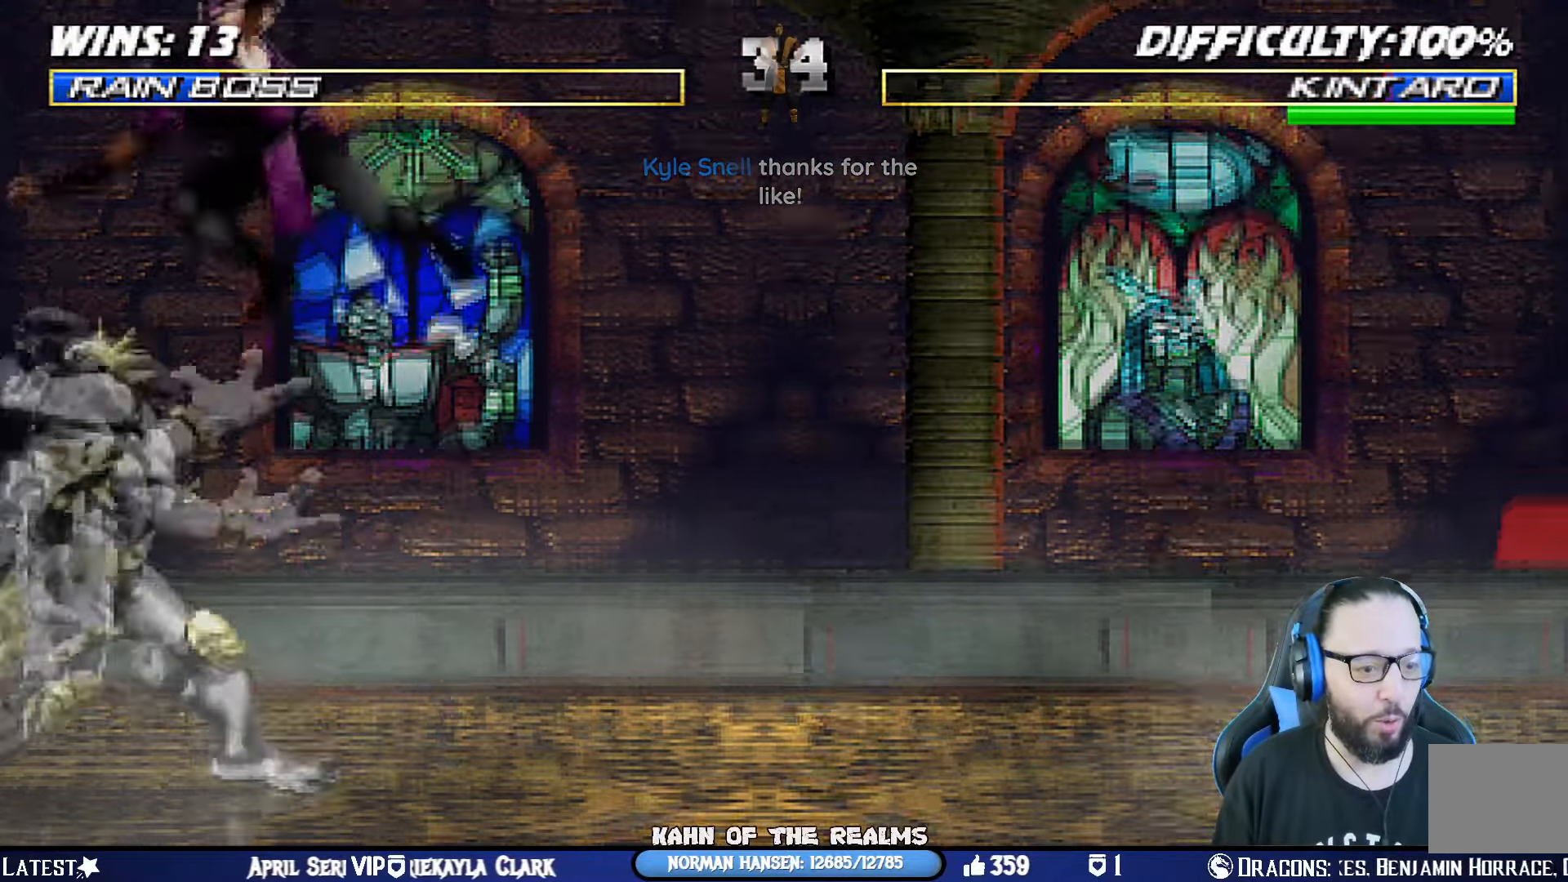
{"buttons": ["CROSS", "L1", "DPAD_DOWN", "DPAD_RIGHT"], "left_stick": "center", "right_stick": "center", "events": [[67, "CROSS", "up"], [67, "SQUARE", "up"], [134, "CROSS", "down"], [134, "SQUARE", "down"], [184, "DPAD_RIGHT", "down"], [217, "SQUARE", "up"], [234, "CROSS", "up"], [234, "DPAD_RIGHT", "up"], [284, "CROSS", "down"], [284, "SQUARE", "down"], [317, "DPAD_RIGHT", "down"], [367, "CROSS", "up"], [367, "SQUARE", "up"], [400, "DPAD_RIGHT", "up"], [417, "CROSS", "down"], [417, "SQUARE", "down"], [451, "DPAD_RIGHT", "down"], [501, "SQUARE", "up"]]}
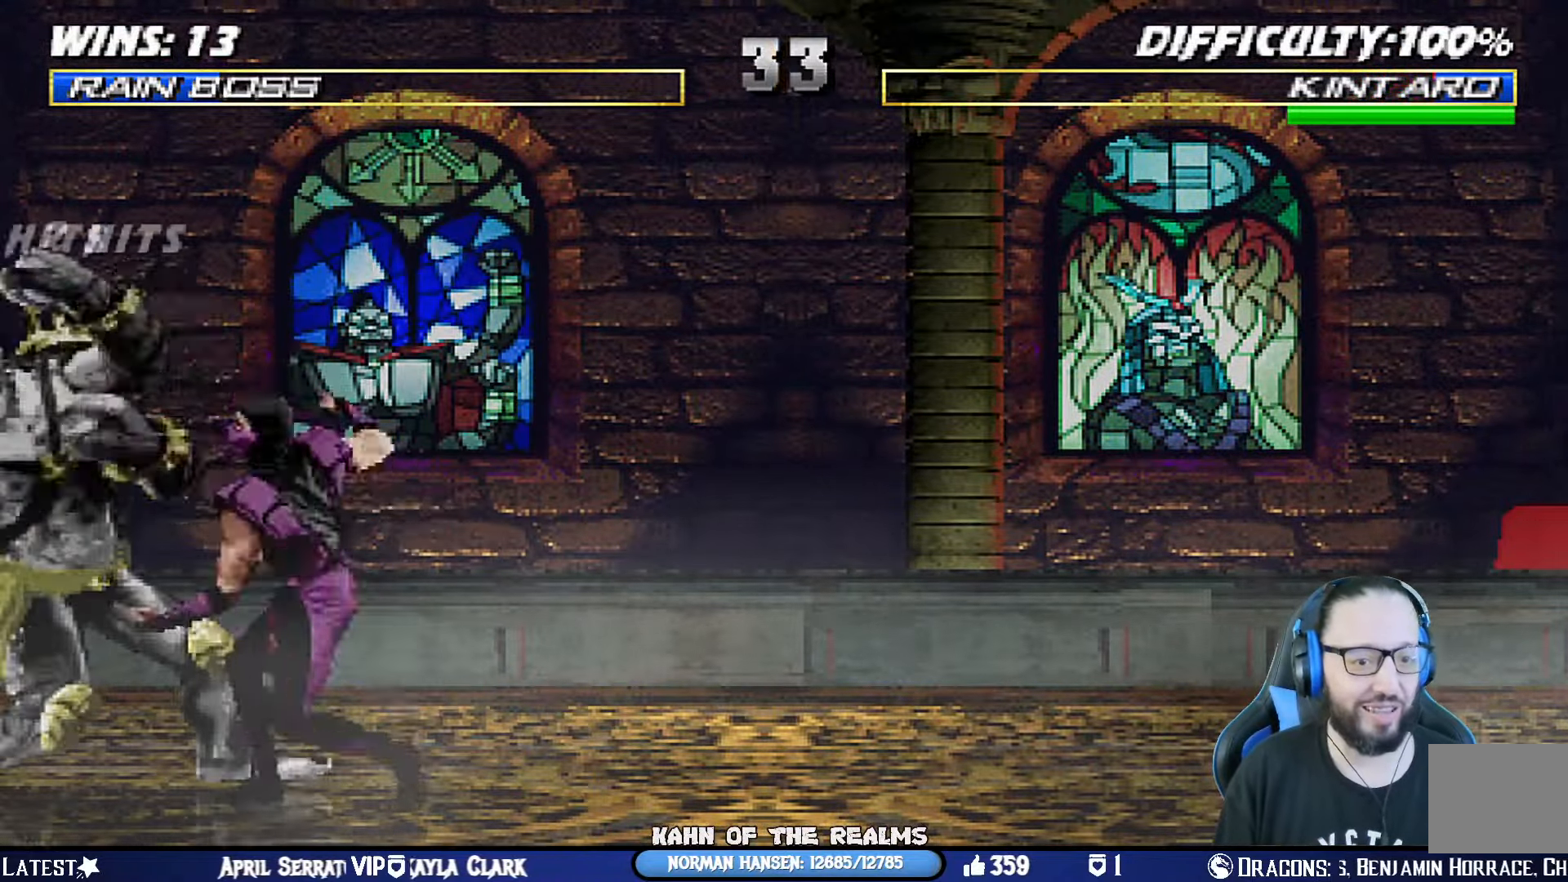
{"buttons": ["CROSS", "SQUARE"], "left_stick": "center", "right_stick": "center", "events": [[16, "CROSS", "up"], [66, "CROSS", "down"], [66, "SQUARE", "down"], [150, "SQUARE", "up"], [166, "CROSS", "up"], [216, "CROSS", "down"], [216, "DPAD_RIGHT", "up"], [216, "SQUARE", "down"], [233, "DPAD_RIGHT", "down"], [300, "DPAD_DOWN", "up"], [300, "DPAD_RIGHT", "up"], [317, "CROSS", "up"], [333, "L1", "up"], [350, "CROSS", "down"]]}